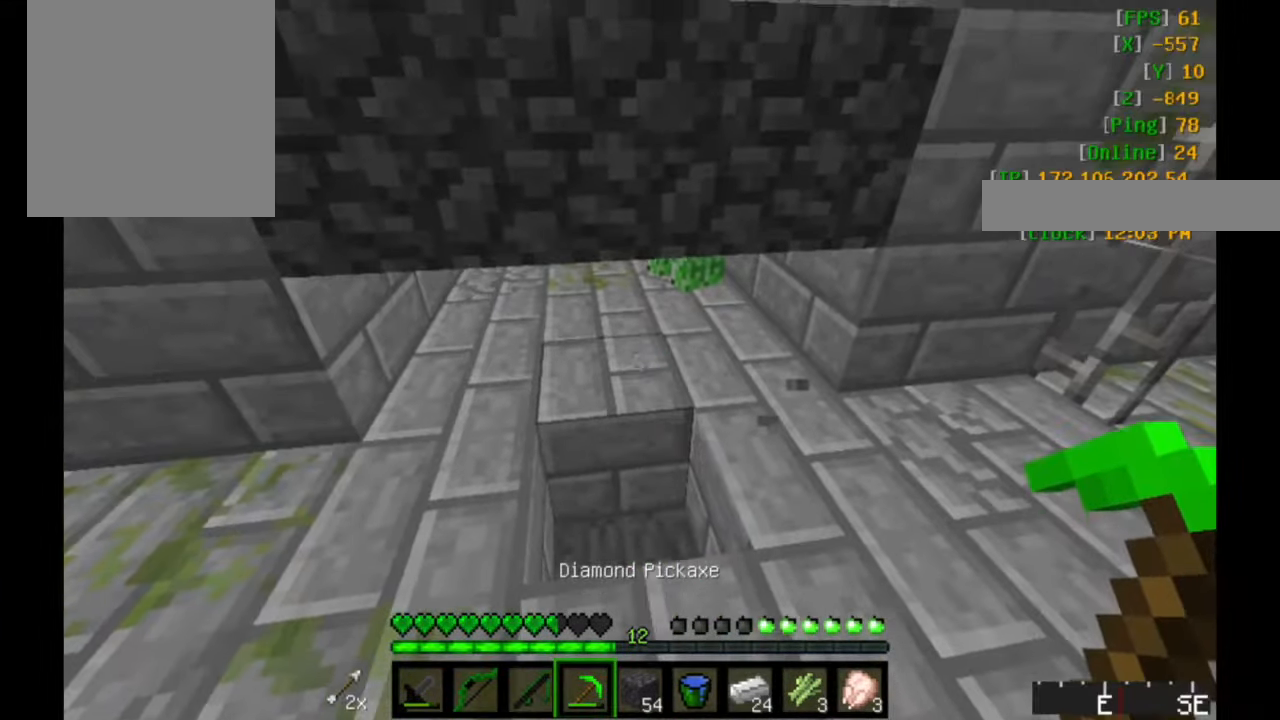
Gameplay with keyboard and mouse; each line is a JSON object with the keys and mouse buttons held at the frame after it. "events" lists presses ("down") and releases ("up") of "a", "d", "s", "w", "mouse_left" and "mouse_right" between this image and that frame as [ms after this image, input, new state], when the widget could be followed in between. "mouse_left", "mouse_right" = the "left", "right" buttons of the "mouse" list. No other keys are recorded. Fast repeated clicks can show as one long hold. Mouse movement is not recorded.
{"keys": ["w"], "mouse": [], "events": [[184, "w", "down"]]}
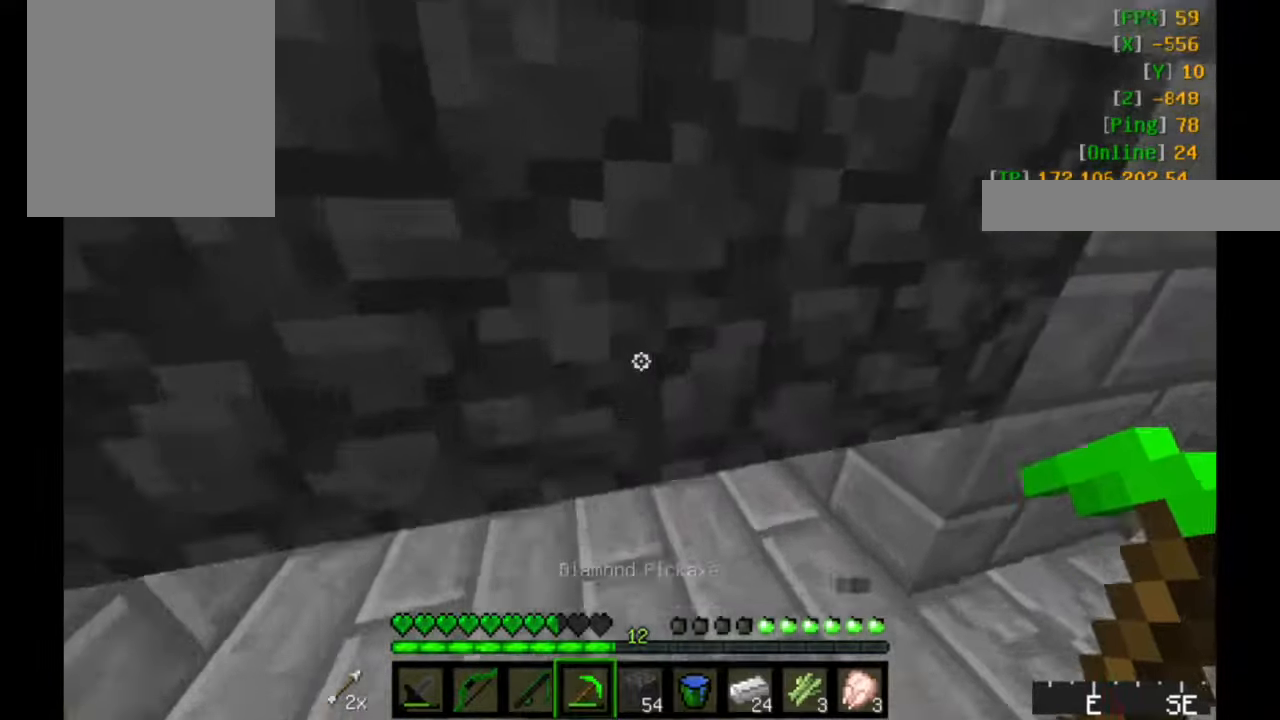
{"keys": [], "mouse": ["left", "right"], "events": [[67, "mouse_left", "down"], [100, "mouse_right", "down"], [200, "w", "up"], [267, "mouse_left", "up"], [267, "mouse_right", "up"], [334, "mouse_left", "down"], [334, "mouse_right", "down"]]}
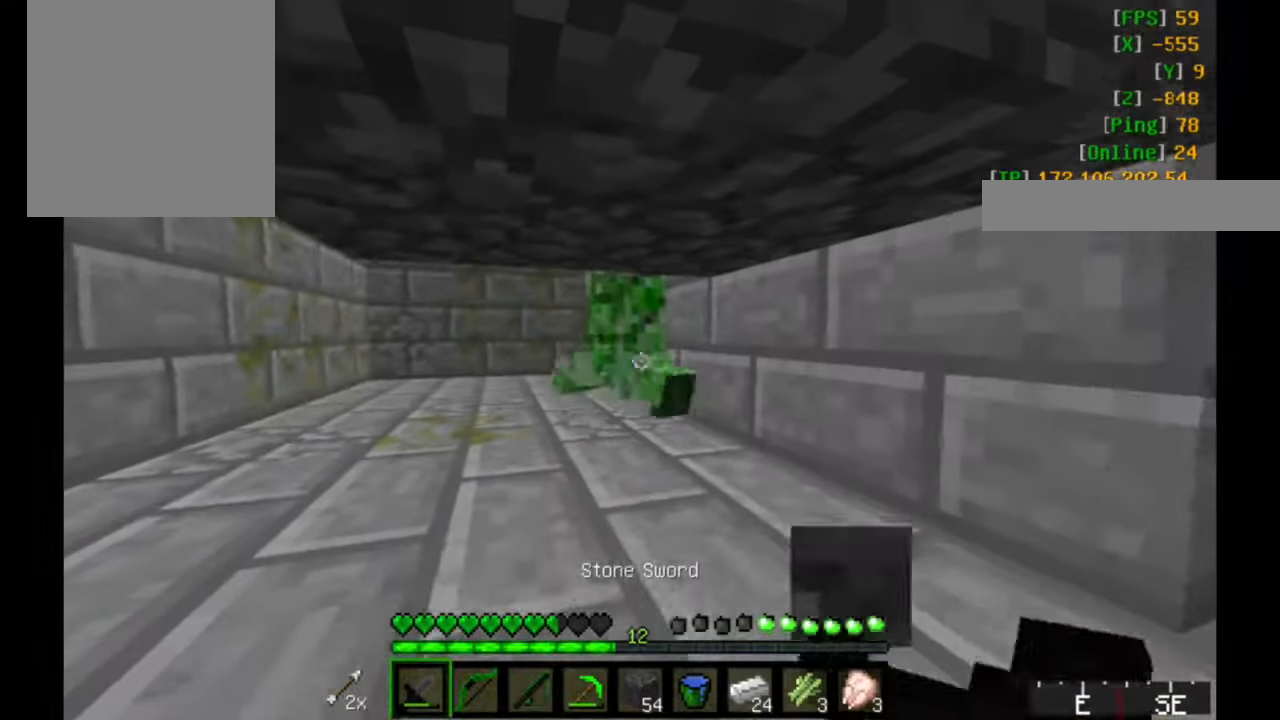
{"keys": ["s"], "mouse": [], "events": [[17, "mouse_left", "up"], [17, "mouse_right", "up"], [84, "mouse_left", "down"], [84, "mouse_right", "down"], [234, "mouse_left", "up"], [234, "mouse_right", "up"], [284, "s", "down"], [334, "mouse_left", "down"], [334, "mouse_right", "down"], [500, "mouse_left", "up"], [500, "mouse_right", "up"]]}
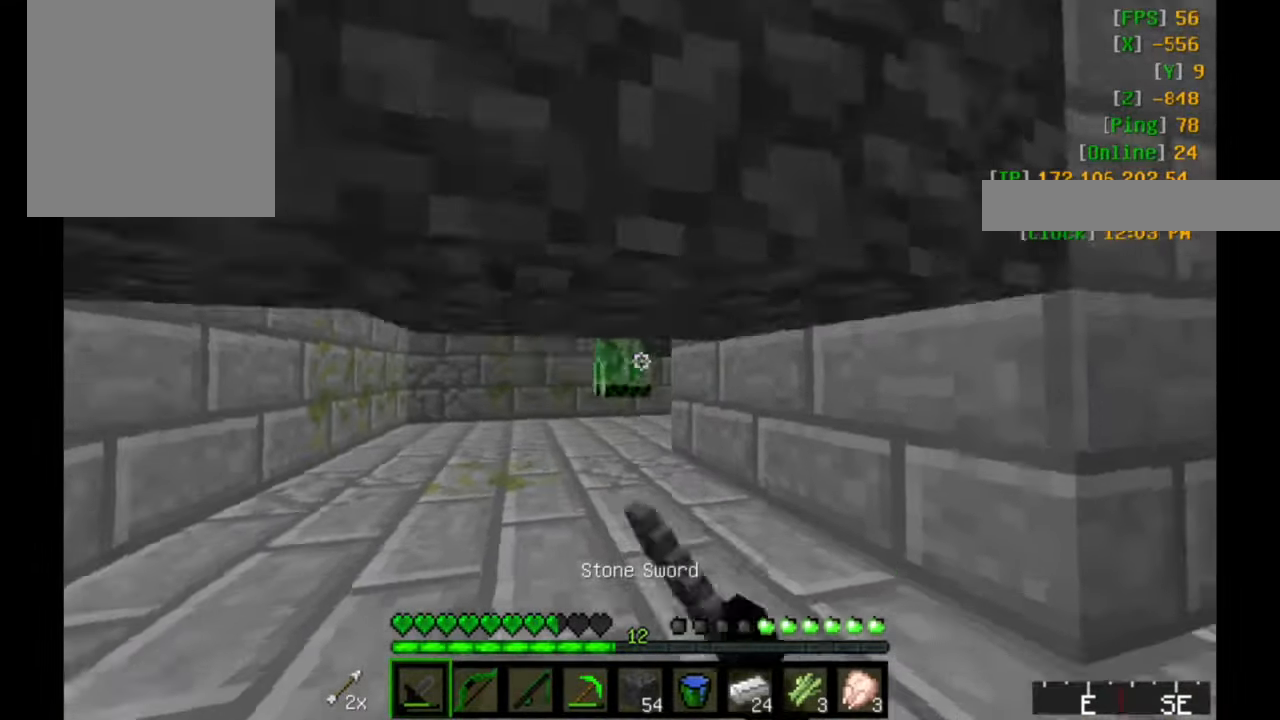
{"keys": ["s"], "mouse": [], "events": []}
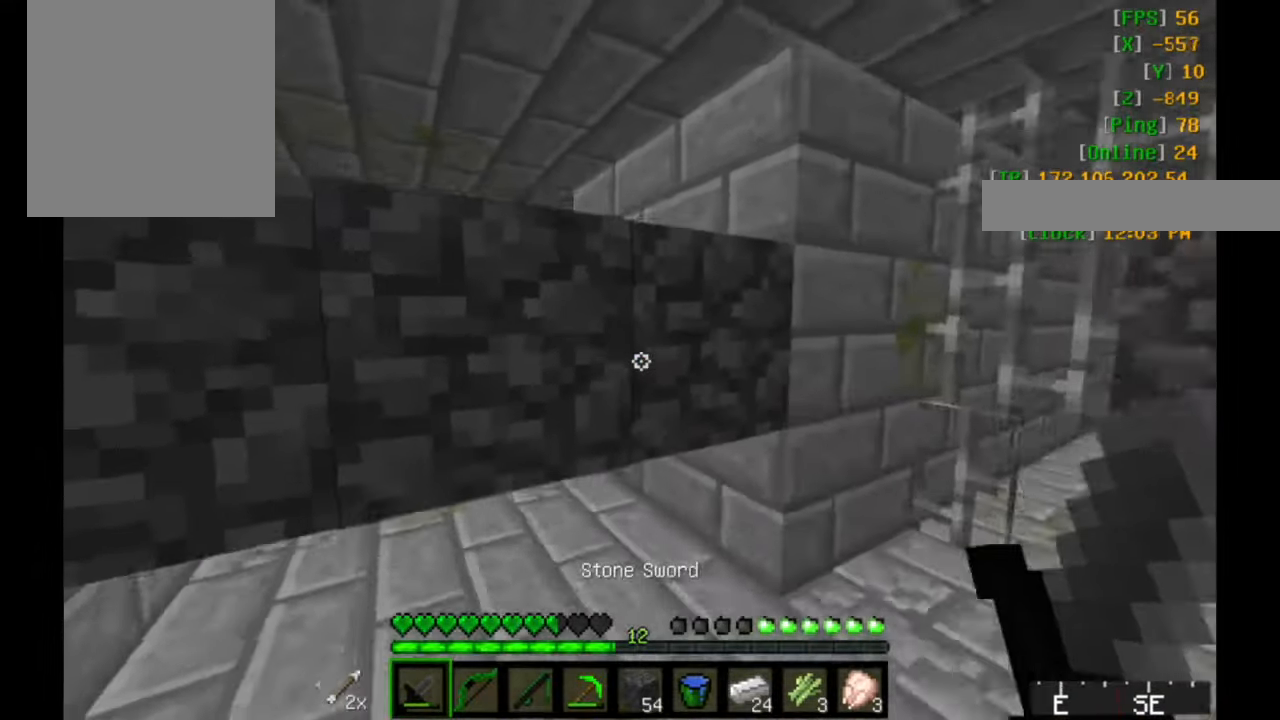
{"keys": ["w"], "mouse": ["left"], "events": [[200, "s", "up"], [334, "w", "down"], [484, "mouse_left", "down"]]}
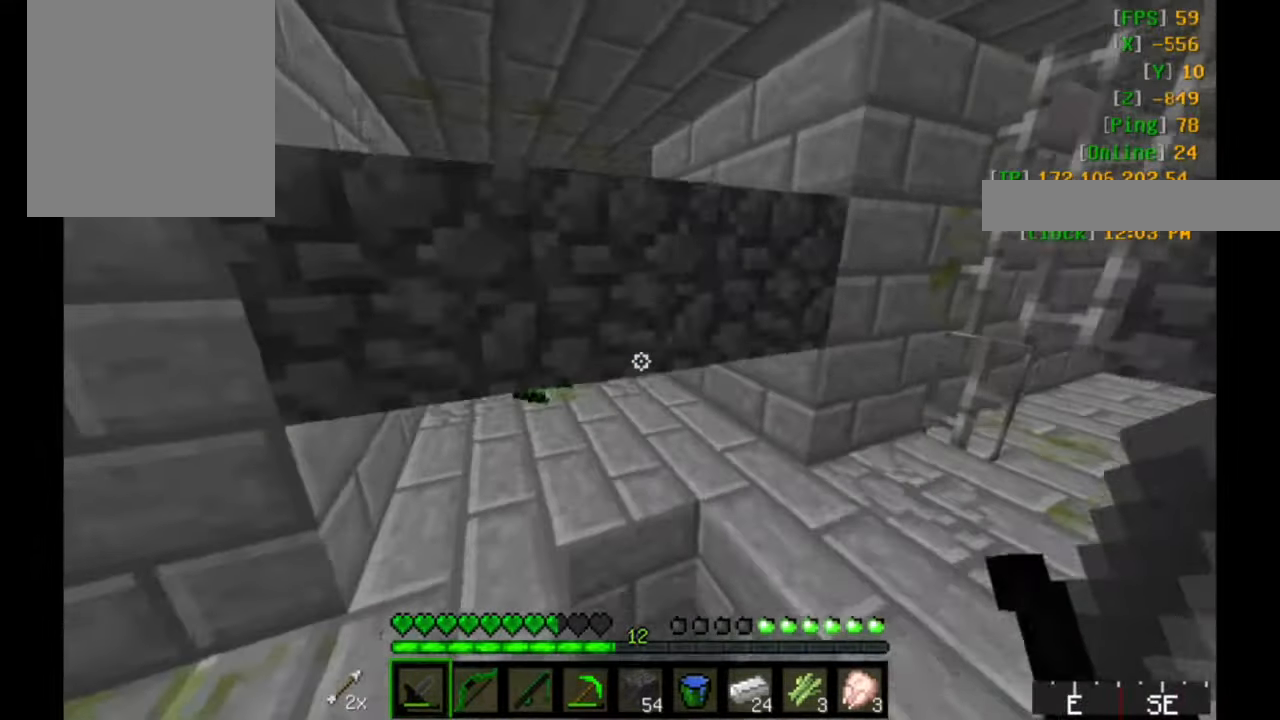
{"keys": [], "mouse": [], "events": [[150, "mouse_left", "up"], [300, "mouse_left", "down"], [300, "w", "up"], [450, "mouse_left", "up"]]}
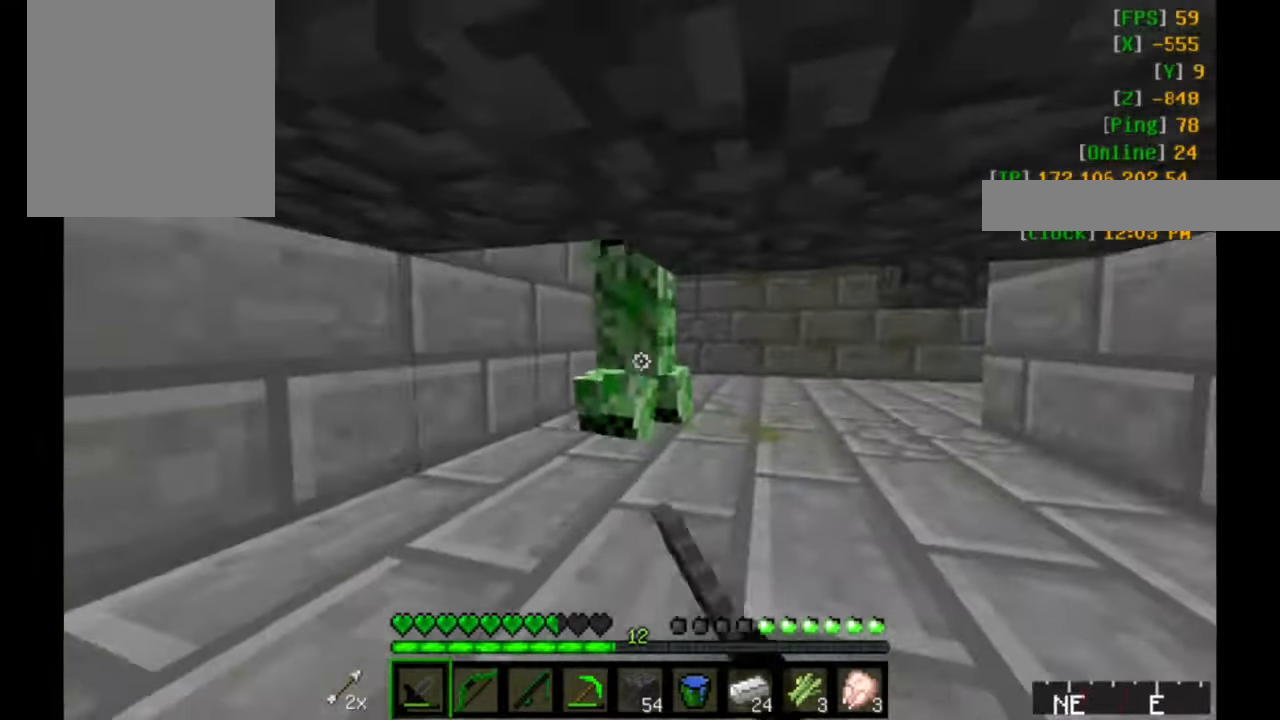
{"keys": ["s"], "mouse": ["left"], "events": [[50, "mouse_left", "down"], [150, "mouse_left", "up"], [267, "mouse_left", "down"], [350, "mouse_left", "up"], [500, "mouse_left", "down"], [500, "s", "down"]]}
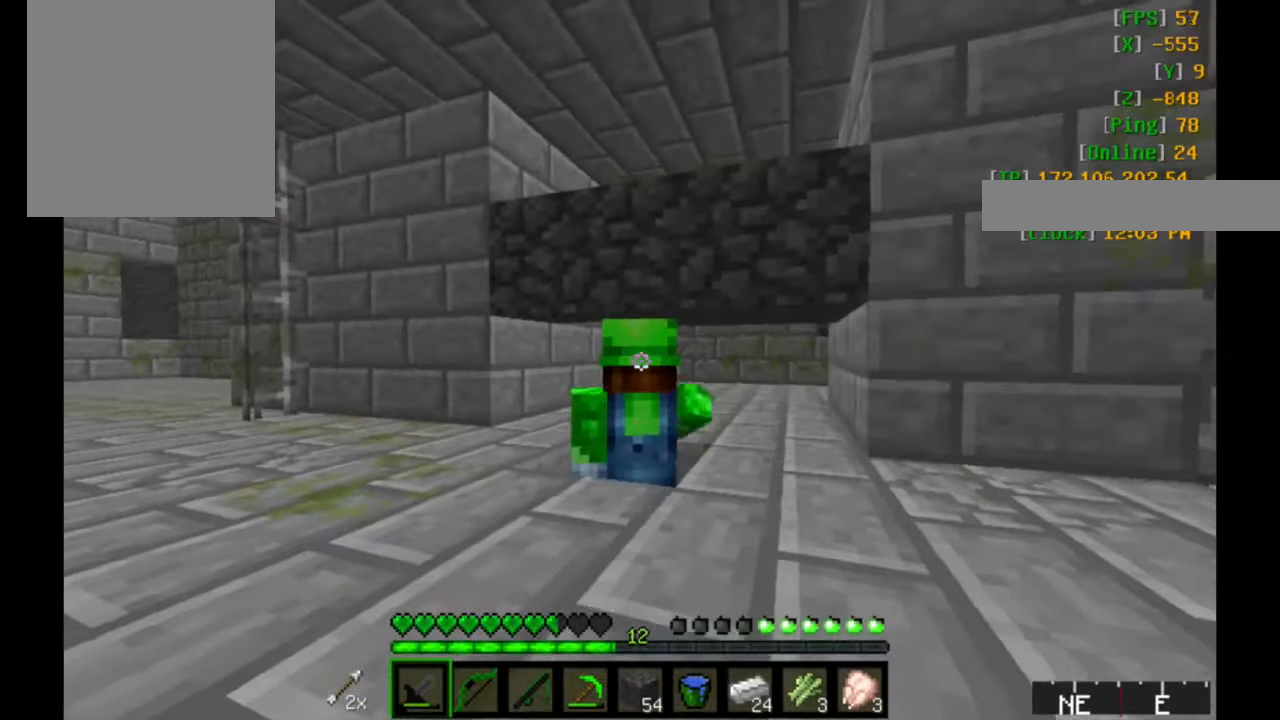
{"keys": ["s"], "mouse": [], "events": [[34, "s", "up"], [100, "mouse_left", "up"], [150, "s", "down"], [200, "mouse_left", "down"], [300, "mouse_left", "up"]]}
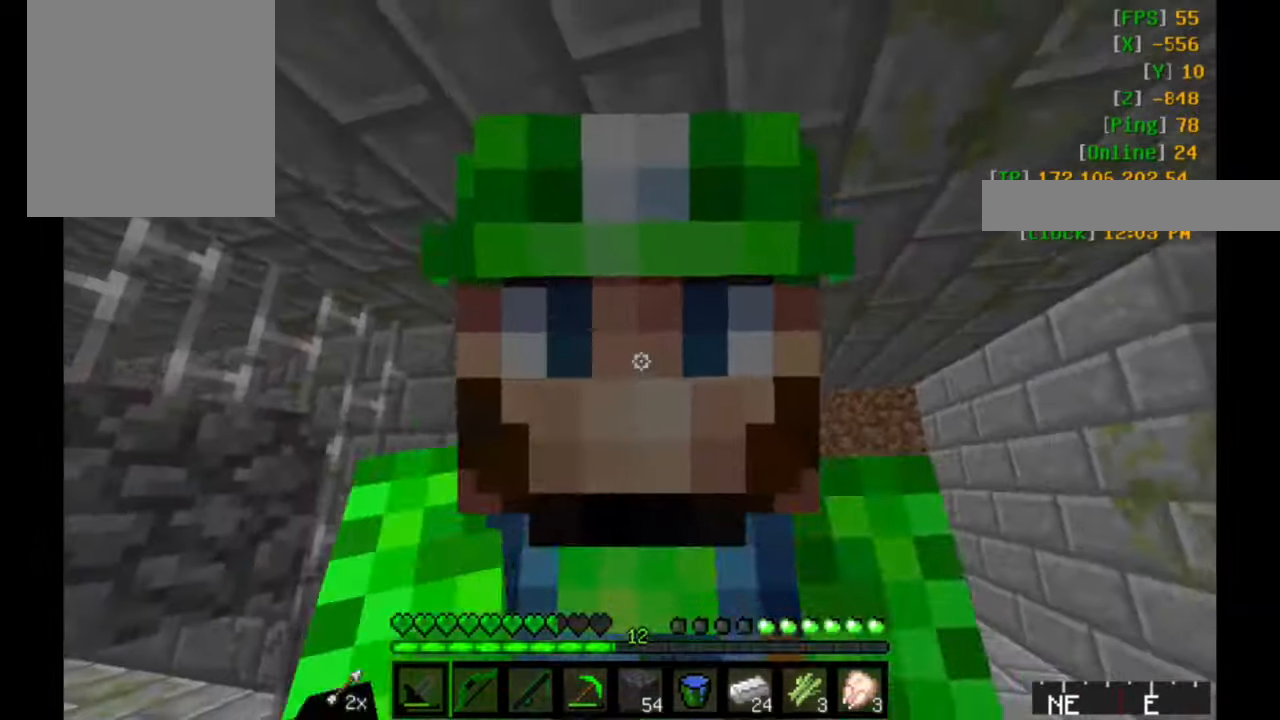
{"keys": [], "mouse": [], "events": [[317, "s", "up"]]}
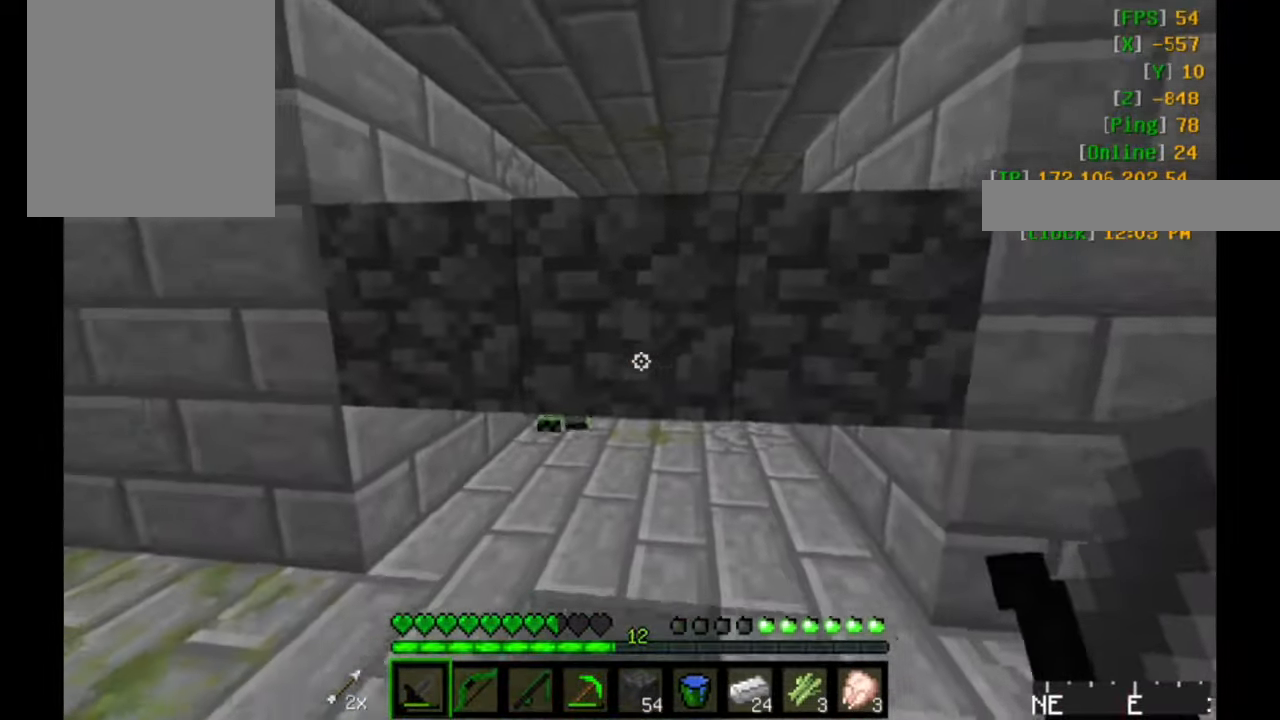
{"keys": [], "mouse": ["left"], "events": [[50, "w", "down"], [317, "mouse_left", "down"], [350, "mouse_left", "up"], [450, "mouse_left", "down"], [500, "w", "up"]]}
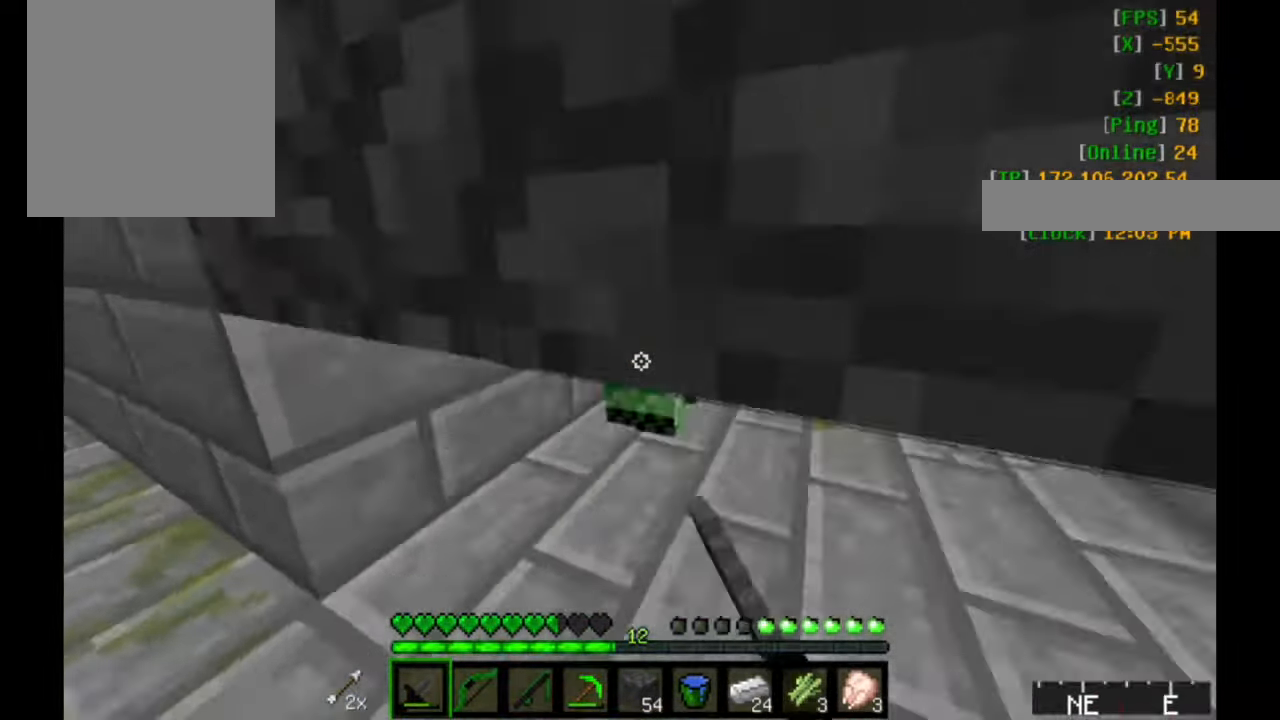
{"keys": [], "mouse": [], "events": [[50, "mouse_left", "up"], [350, "mouse_left", "down"], [400, "mouse_left", "up"]]}
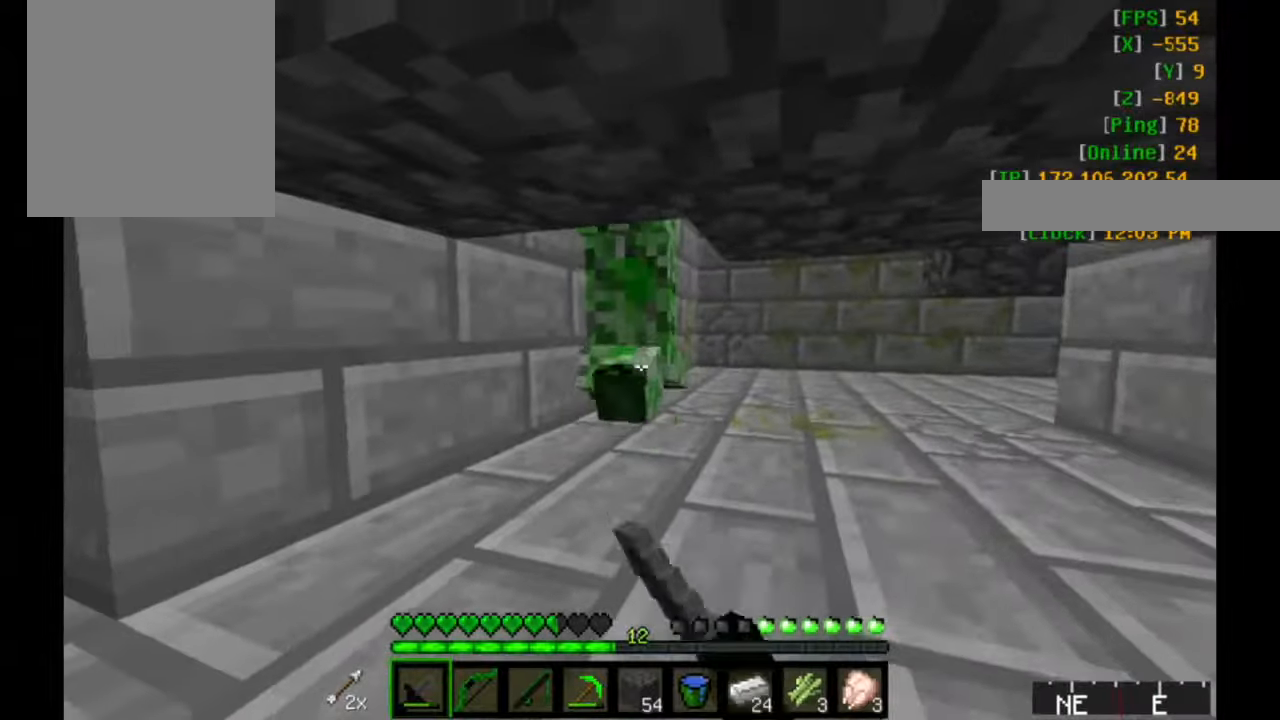
{"keys": [], "mouse": ["left"], "events": [[266, "mouse_left", "down"], [383, "mouse_left", "up"], [500, "mouse_left", "down"]]}
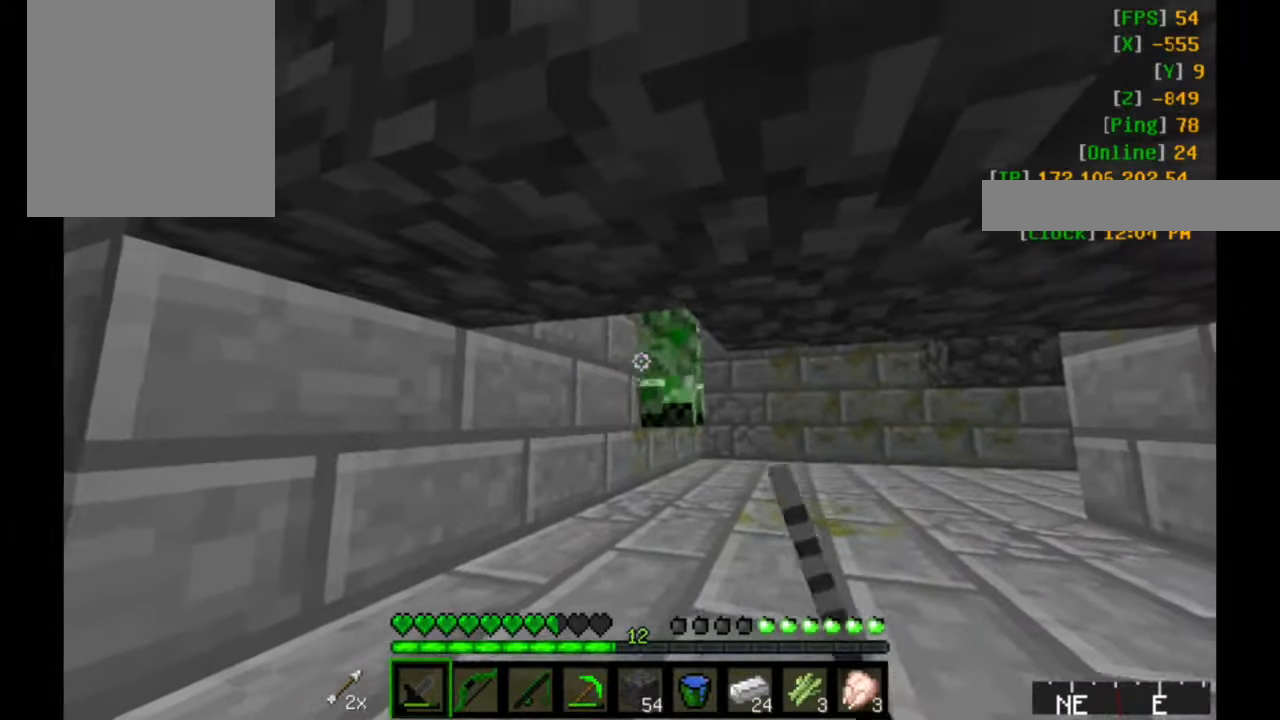
{"keys": ["w"], "mouse": ["left"], "events": [[33, "s", "down"], [100, "mouse_left", "up"], [250, "mouse_left", "down"], [250, "s", "up"], [300, "mouse_left", "up"], [400, "w", "down"], [433, "mouse_left", "down"]]}
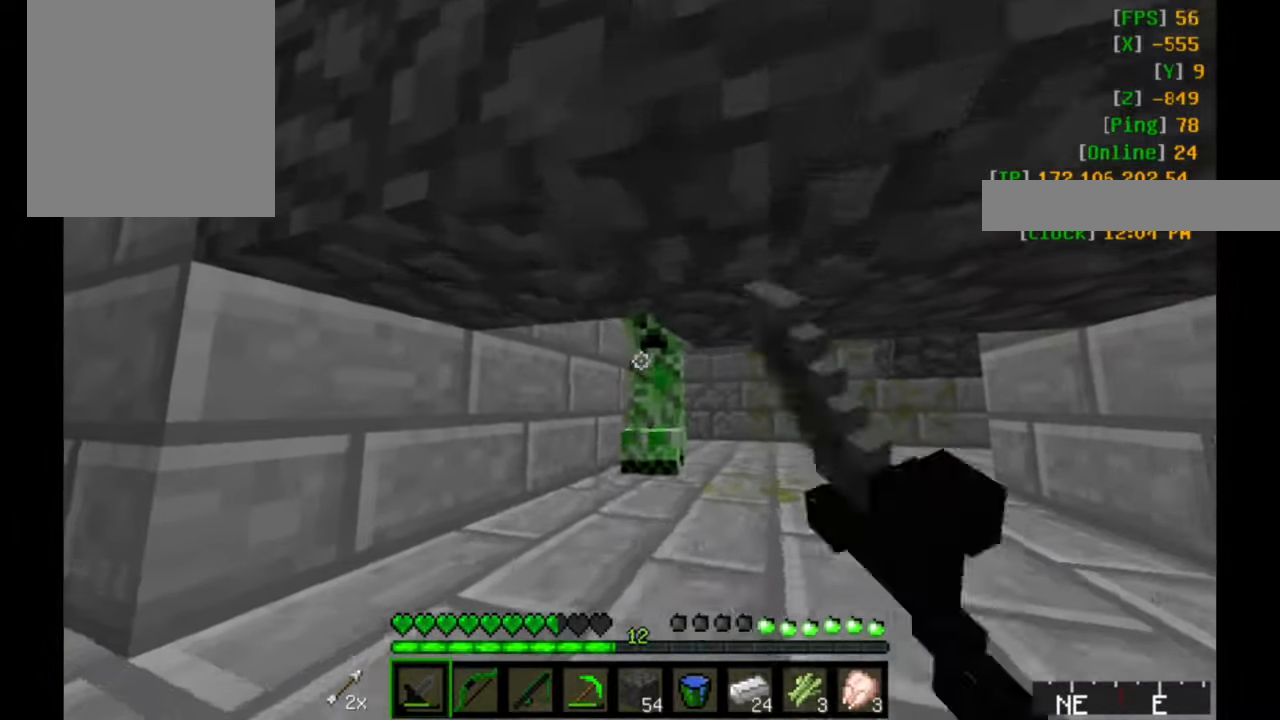
{"keys": [], "mouse": [], "events": [[33, "mouse_left", "up"], [150, "mouse_left", "down"], [183, "w", "up"], [300, "mouse_left", "up"], [400, "mouse_left", "down"], [500, "mouse_left", "up"]]}
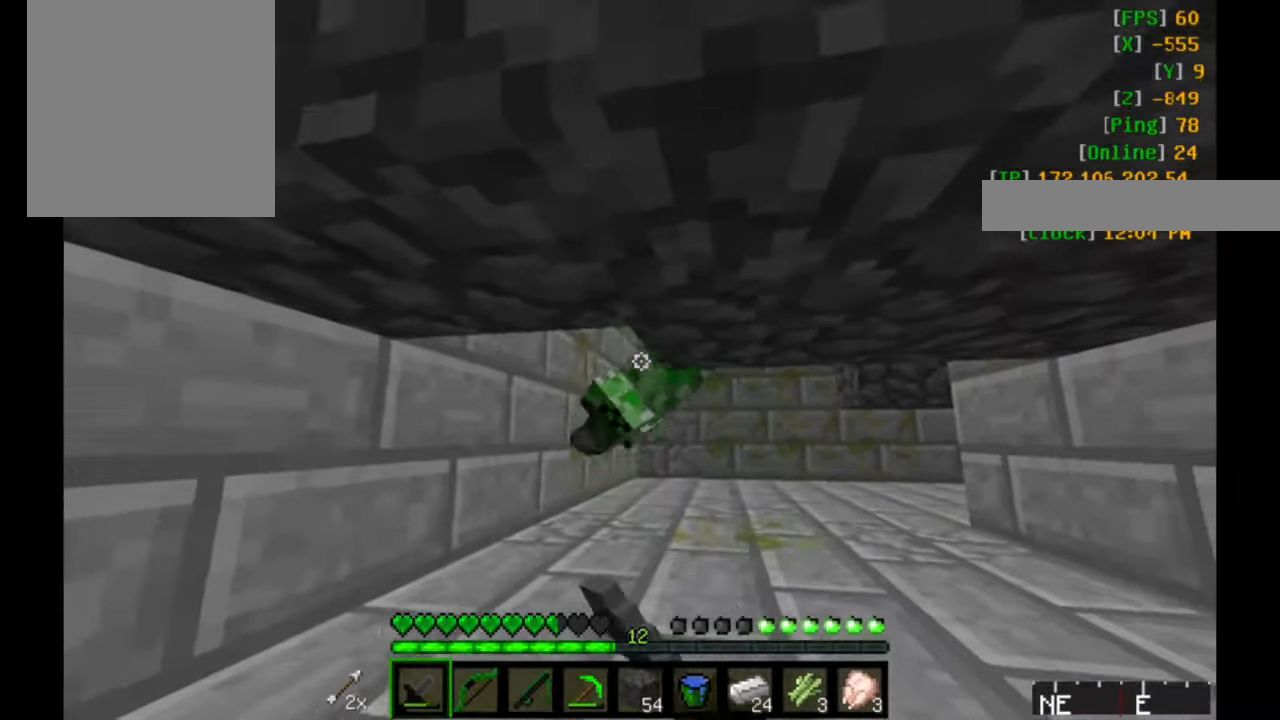
{"keys": ["w"], "mouse": [], "events": [[166, "w", "down"], [250, "w", "up"], [466, "w", "down"]]}
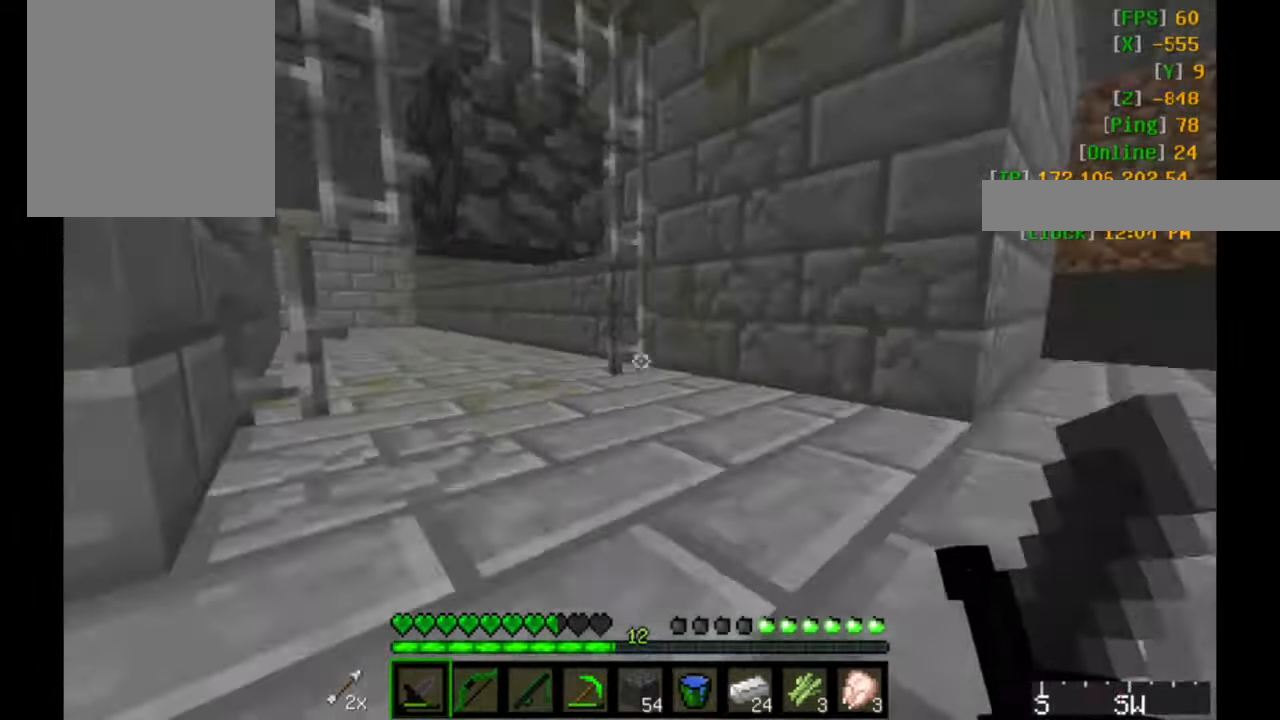
{"keys": ["w"], "mouse": [], "events": []}
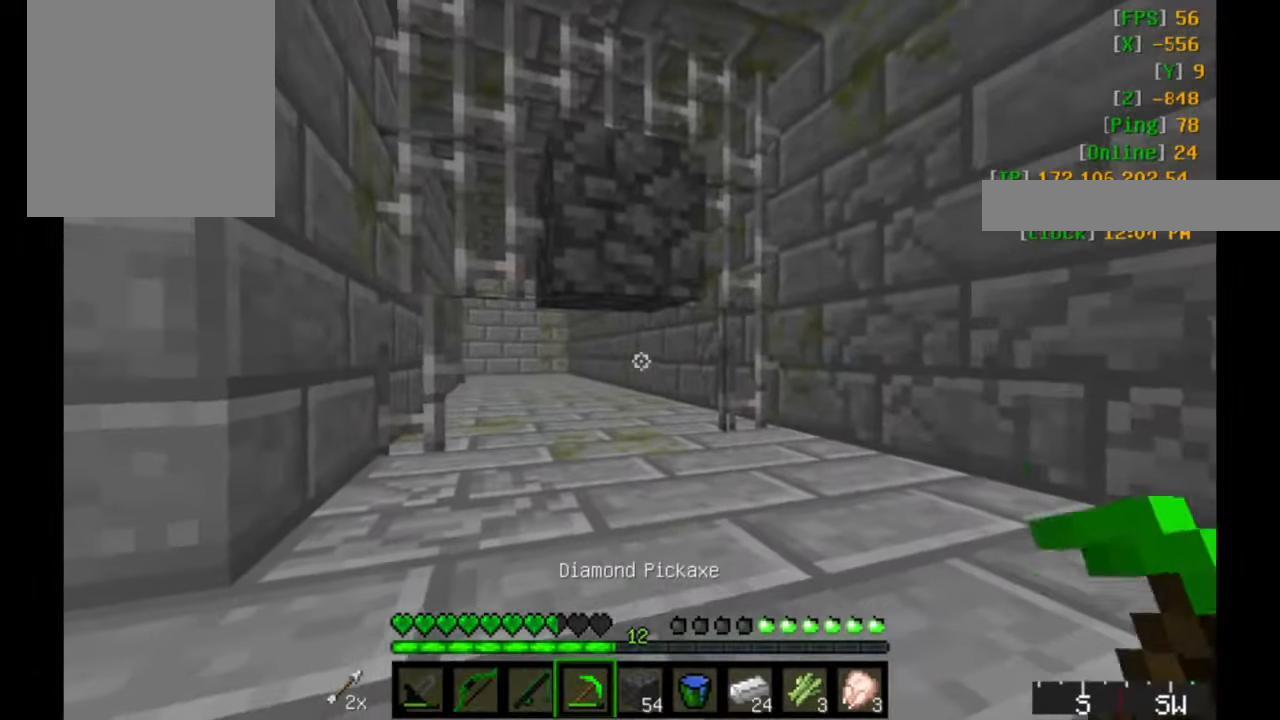
{"keys": ["w"], "mouse": ["left"], "events": [[250, "mouse_left", "down"]]}
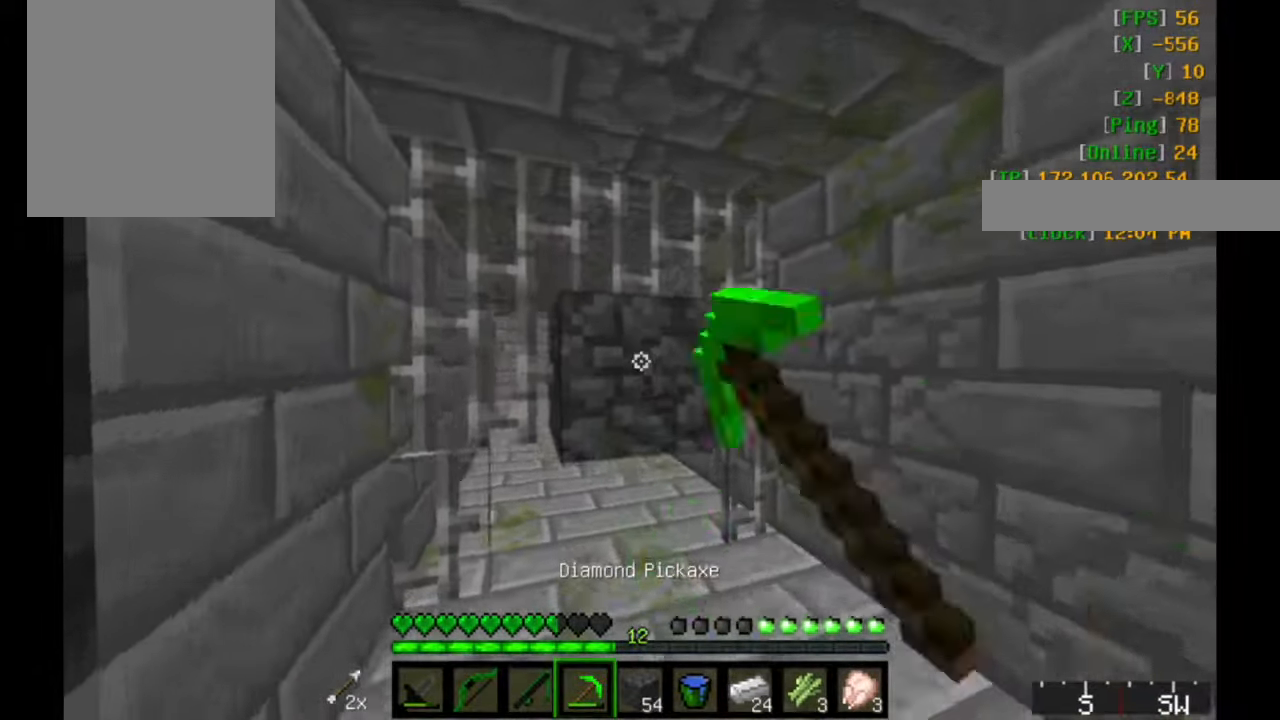
{"keys": ["w"], "mouse": ["left"], "events": []}
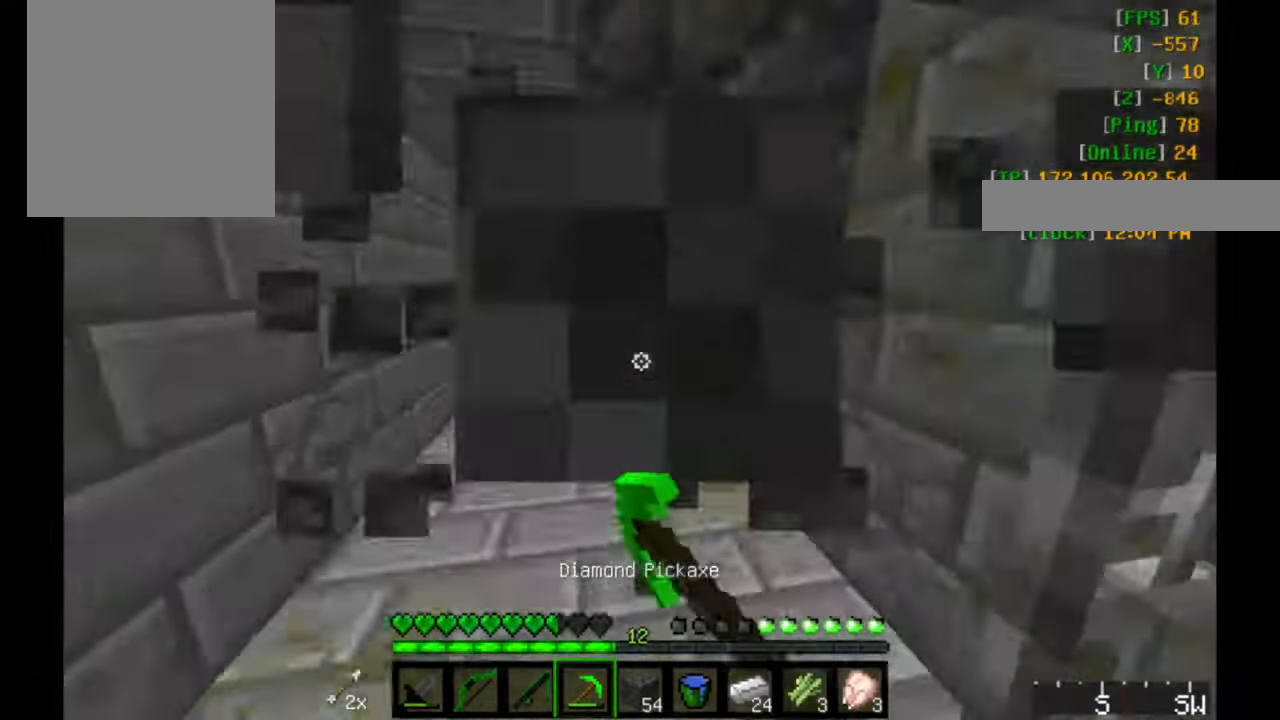
{"keys": ["w"], "mouse": [], "events": [[100, "mouse_left", "up"]]}
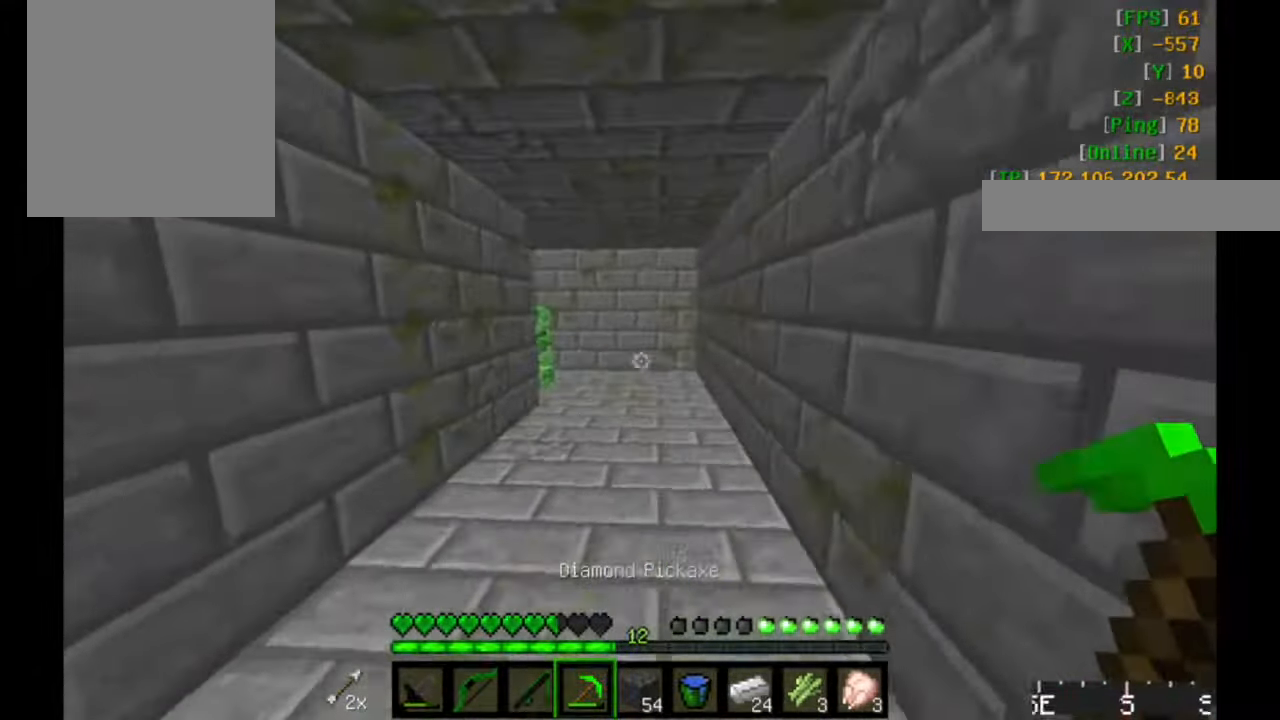
{"keys": ["w"], "mouse": ["left"], "events": [[250, "mouse_left", "down"], [400, "mouse_left", "up"], [500, "mouse_left", "down"]]}
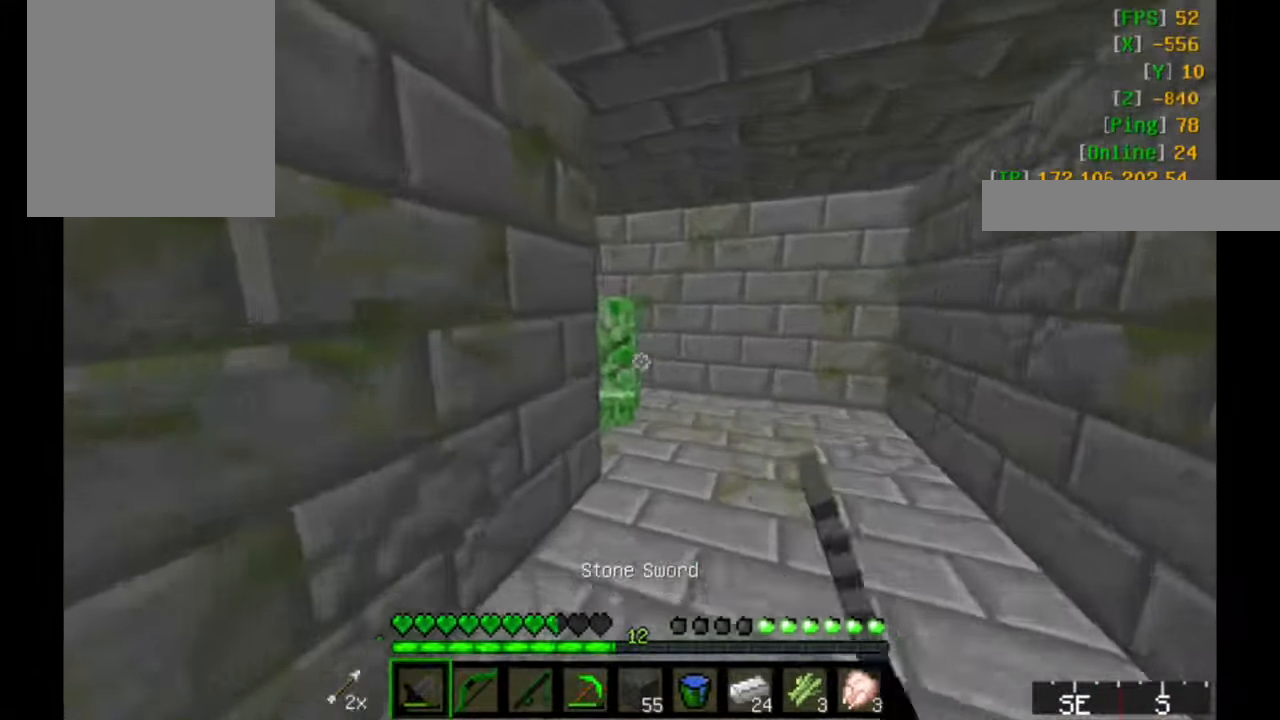
{"keys": ["s"], "mouse": ["left"], "events": [[150, "mouse_left", "up"], [267, "mouse_left", "down"], [300, "w", "up"], [350, "mouse_left", "up"], [400, "s", "down"], [450, "mouse_left", "down"]]}
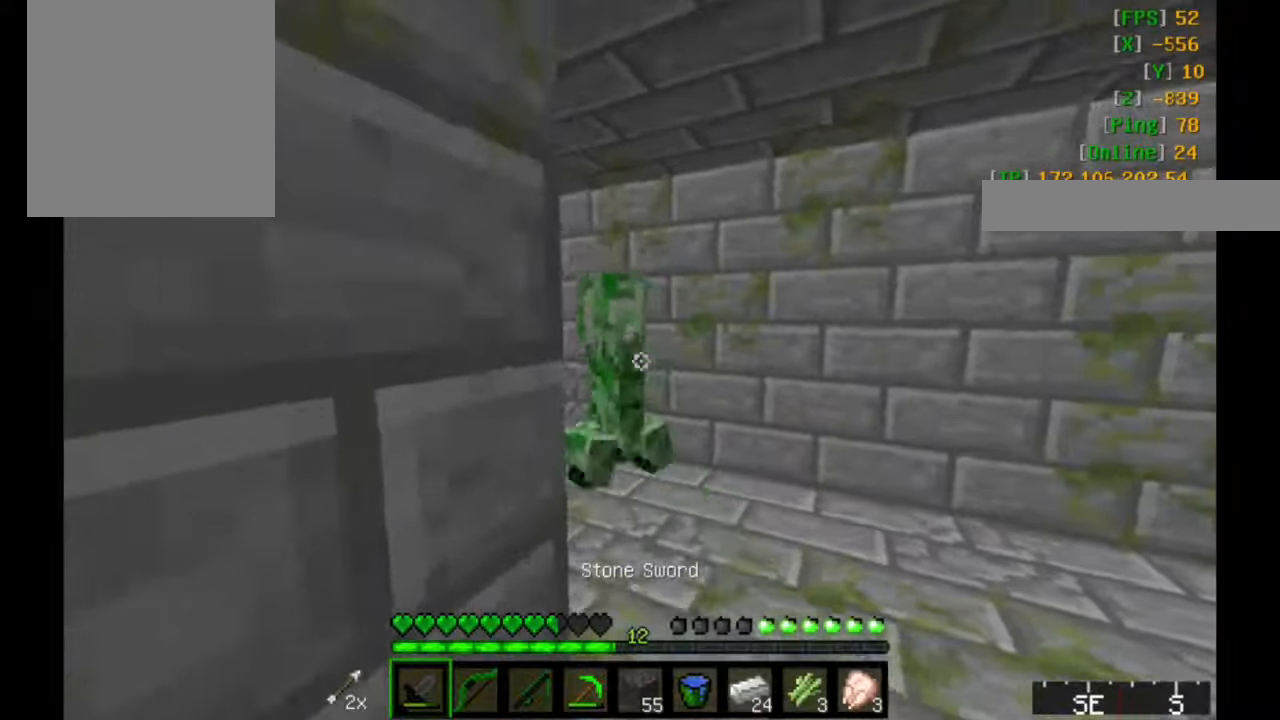
{"keys": ["s"], "mouse": [], "events": [[50, "mouse_left", "up"]]}
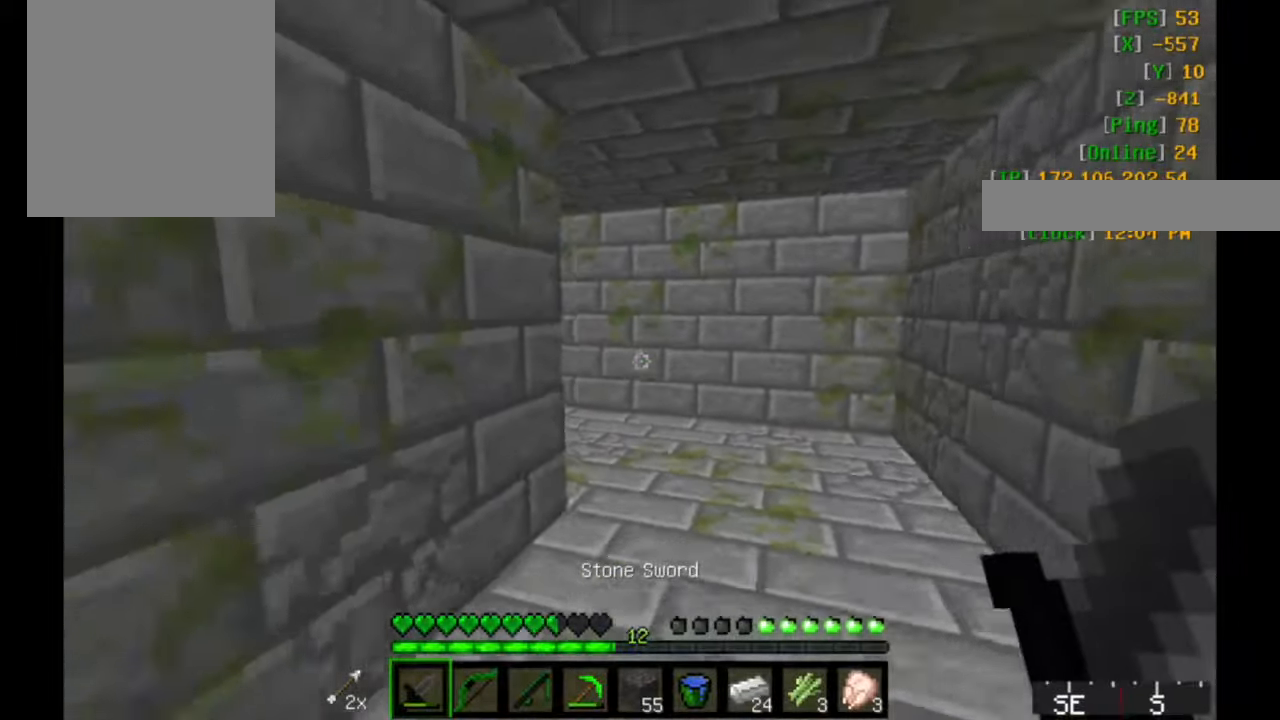
{"keys": [], "mouse": [], "events": [[400, "s", "up"]]}